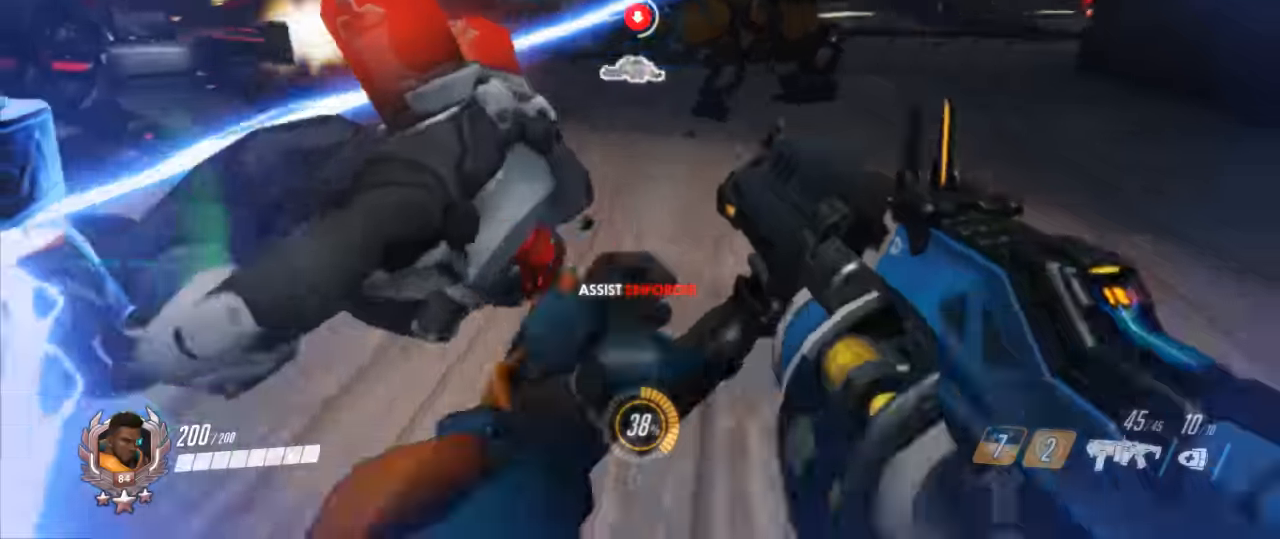
Gameplay with keyboard and mouse; each line is a JSON object with the keys and mouse buttons held at the frame after it. "events" lists presses ("down") and releases ("up") of "1", "2", "3", "4", "5", "a", "alt", "c", "ctrl", "d", "e", "f", "g", "q", "r", "s", "shift", "space", "t", "tab", "v", "w", "x", "z", "mouse_left", "mouse_middle", "mouse_right", "mouse_mb4", "mouse_mb5", "mouse_wheel_up" and "mouse_wheel_down" between this image and that frame as [ms after this image, input, new state], when the widget could be followed in between. "mouse_left", "mouse_middle", "mouse_right", "mouse_mb4", "mouse_mb5", "mouse_wheel_up", "mouse_wheel_down" = the "left", "middle", "right", "mb4", "mb5", "wheel_up", "wheel_down" buttons of the "mouse" list. No other keys are recorded. Mouse movement is not recorded.
{"keys": ["w"], "mouse": [], "events": [[33, "mouse_right", "up"], [100, "mouse_right", "down"], [133, "s", "up"], [200, "w", "down"], [233, "mouse_right", "up"], [267, "d", "up"], [267, "mouse_right", "down"], [333, "d", "down"], [400, "d", "up"], [467, "mouse_right", "up"]]}
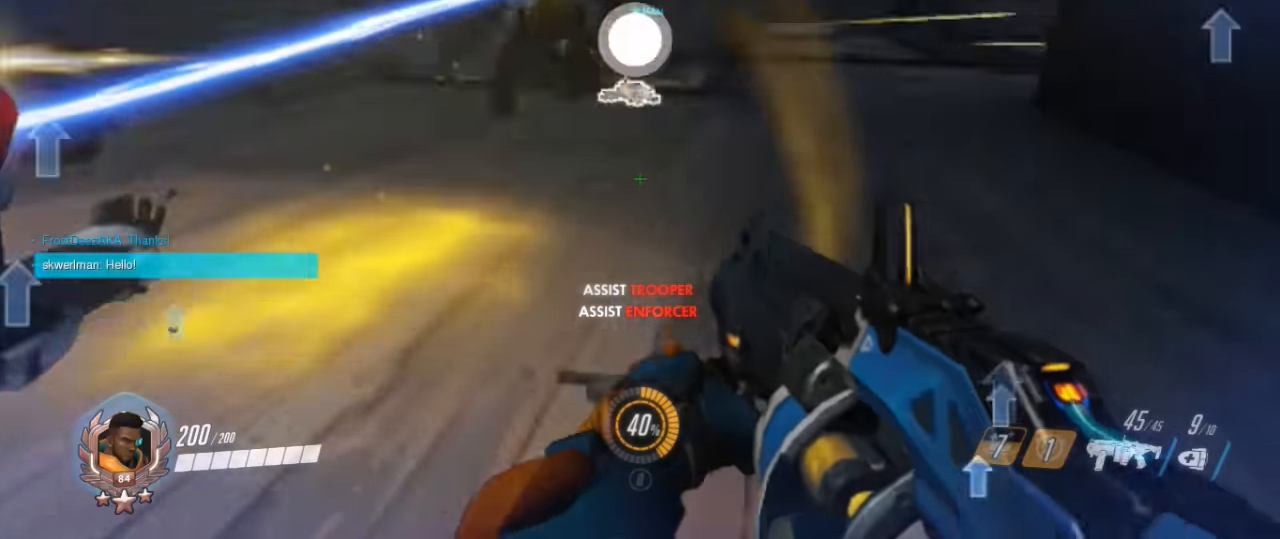
{"keys": ["w"], "mouse": [], "events": []}
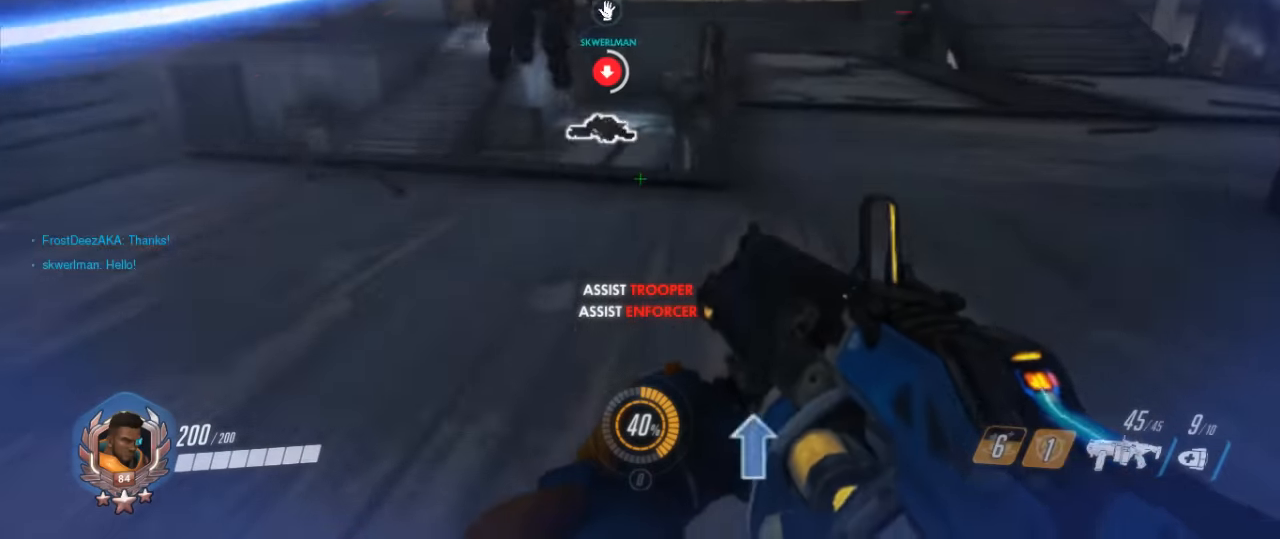
{"keys": ["w"], "mouse": [], "events": []}
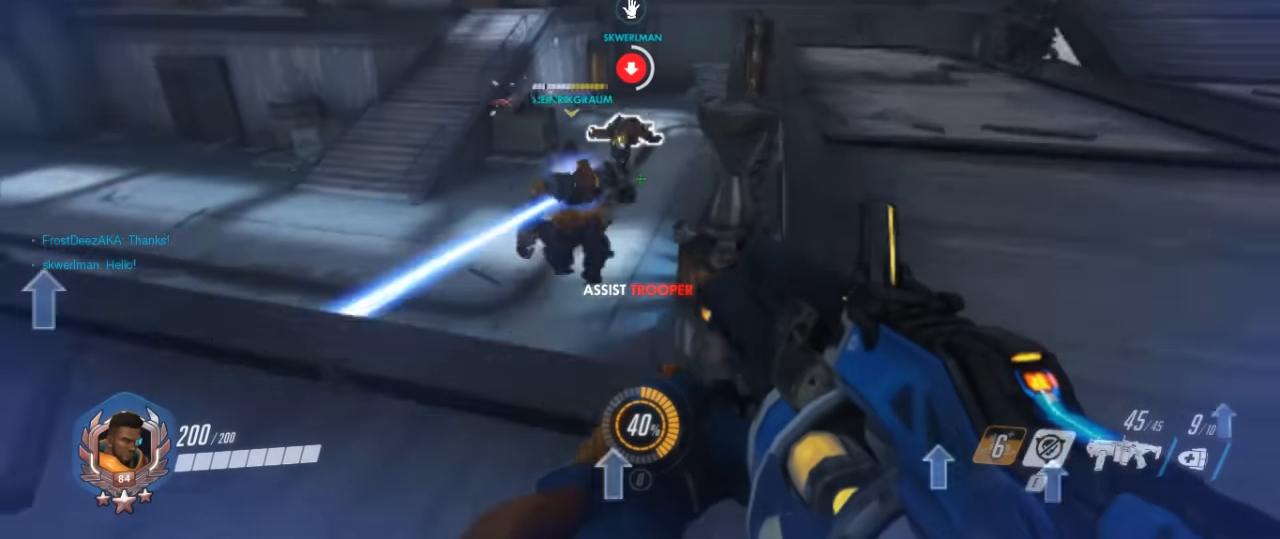
{"keys": ["w"], "mouse": [], "events": []}
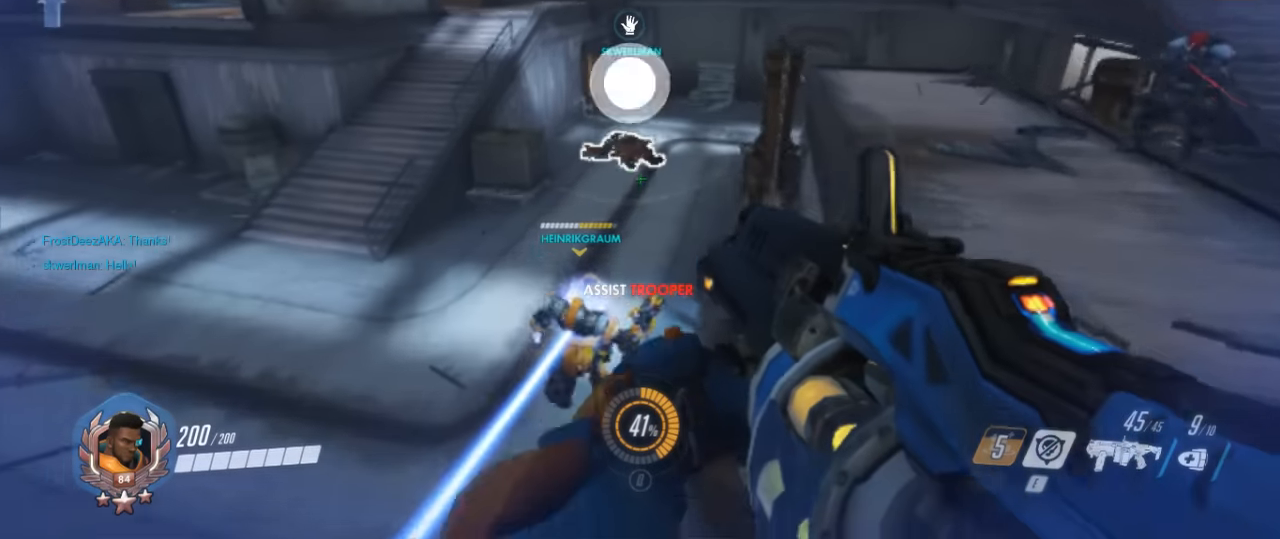
{"keys": ["w"], "mouse": [], "events": []}